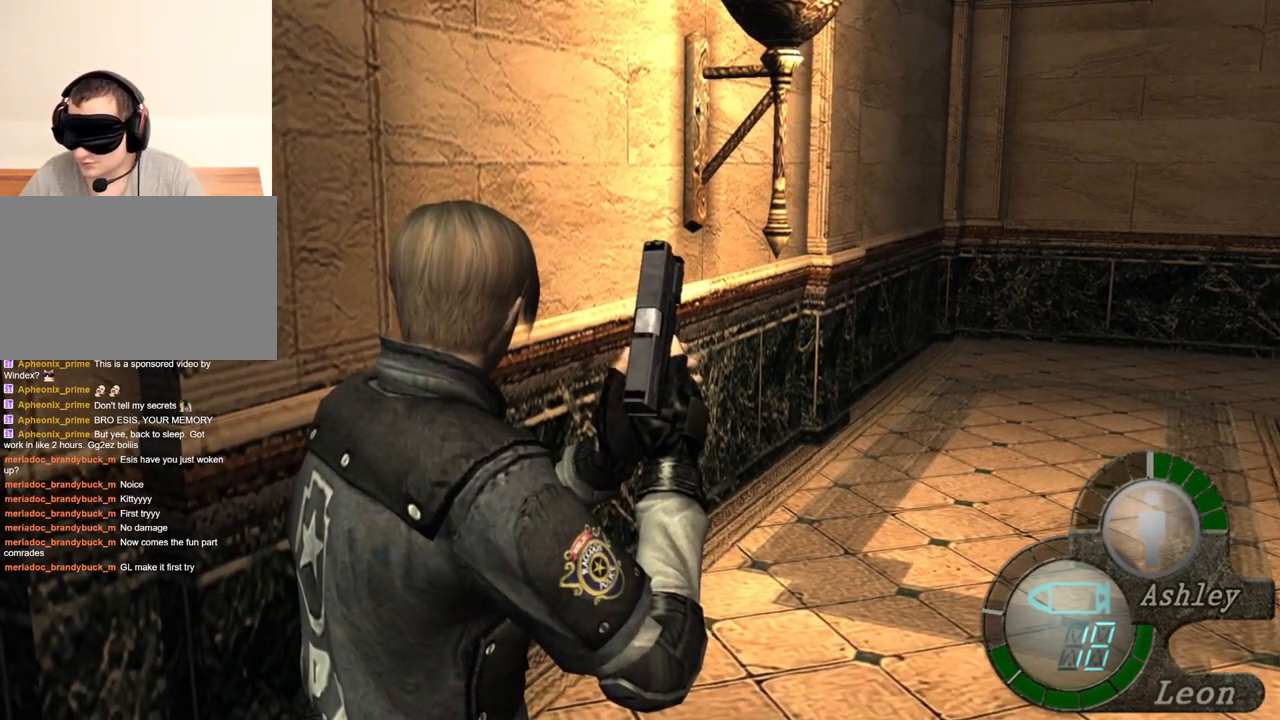
Gameplay with keyboard and mouse; each line is a JSON object with the keys and mouse buttons held at the frame after it. "events" lists presses ("down") and releases ("up") of "1", "2", "3", "4", "5", "a", "alt", "b", "c", "ctrl", "d", "e", "f", "g", "q", "r", "s", "shift", "space", "t", "tab", "tilde", "v", "w", "x", "z", "mouse_left", "mouse_wheel", "mouse_right", "mouse_mb4" and "mouse_mb5" between this image and that frame as [ms after this image, input, new state], when the widget could be followed in between. "mouse_left", "mouse_wheel", "mouse_right", "mouse_mb4", "mouse_mb5" = the "left", "wheel", "right", "mb4", "mb5" buttons of the "mouse" list. No other keys are recorded. "wheel" means that the mouse wheel is clicked or scrolled. Mouse movement is not recorded.
{"keys": ["s"], "mouse": [], "events": [[50, "s", "down"], [216, "s", "up"], [250, "s", "down"], [350, "s", "up"], [450, "s", "down"]]}
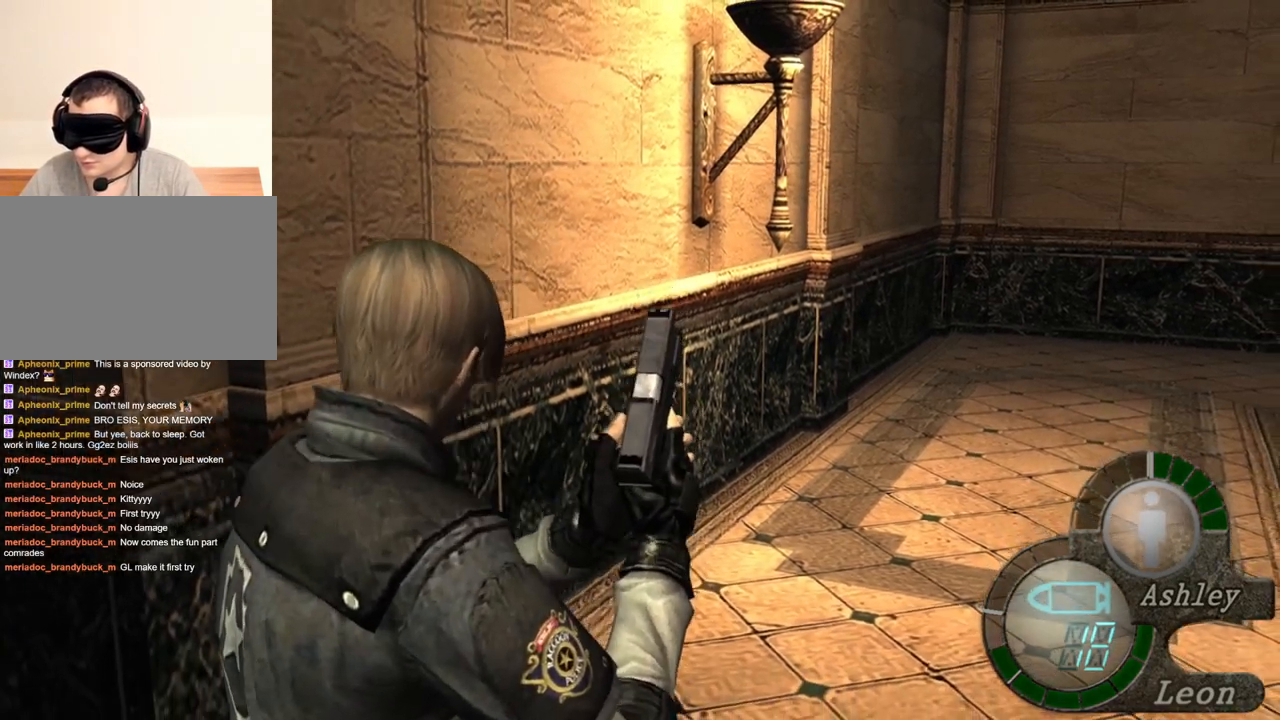
{"keys": [], "mouse": [], "events": [[50, "s", "up"], [83, "s", "down"], [183, "s", "up"], [216, "s", "down"], [316, "s", "up"]]}
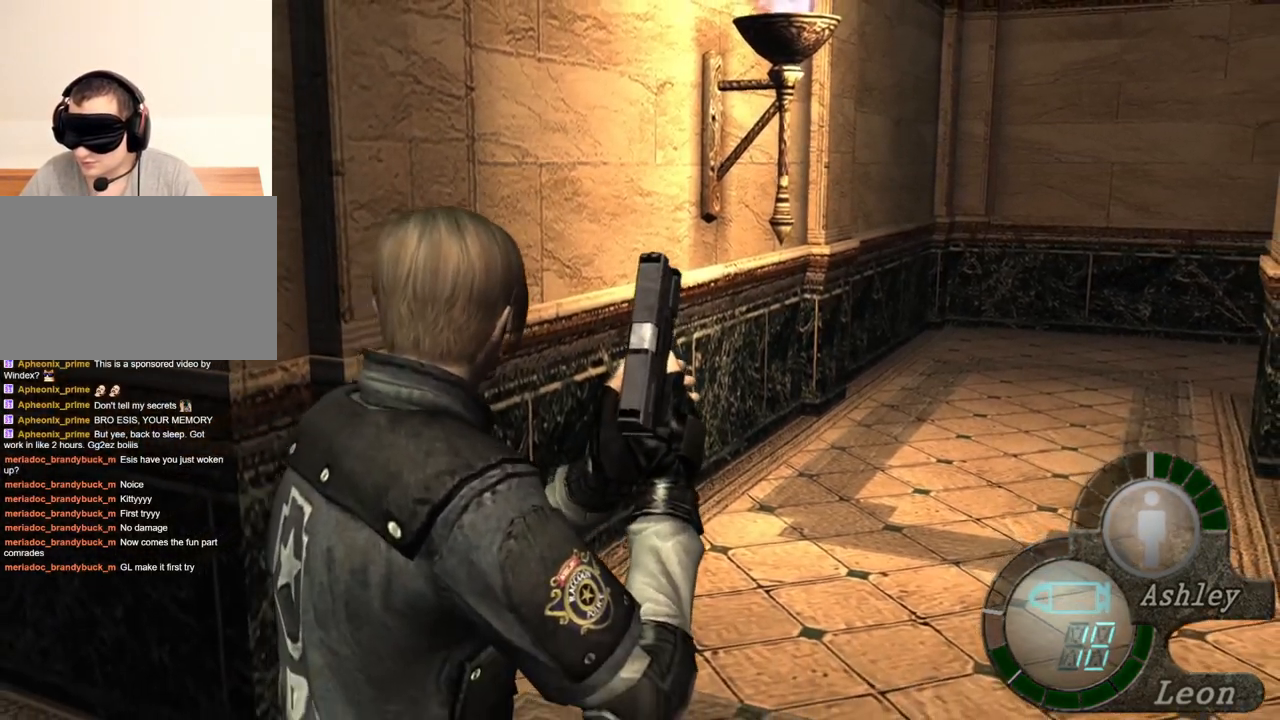
{"keys": [], "mouse": [], "events": []}
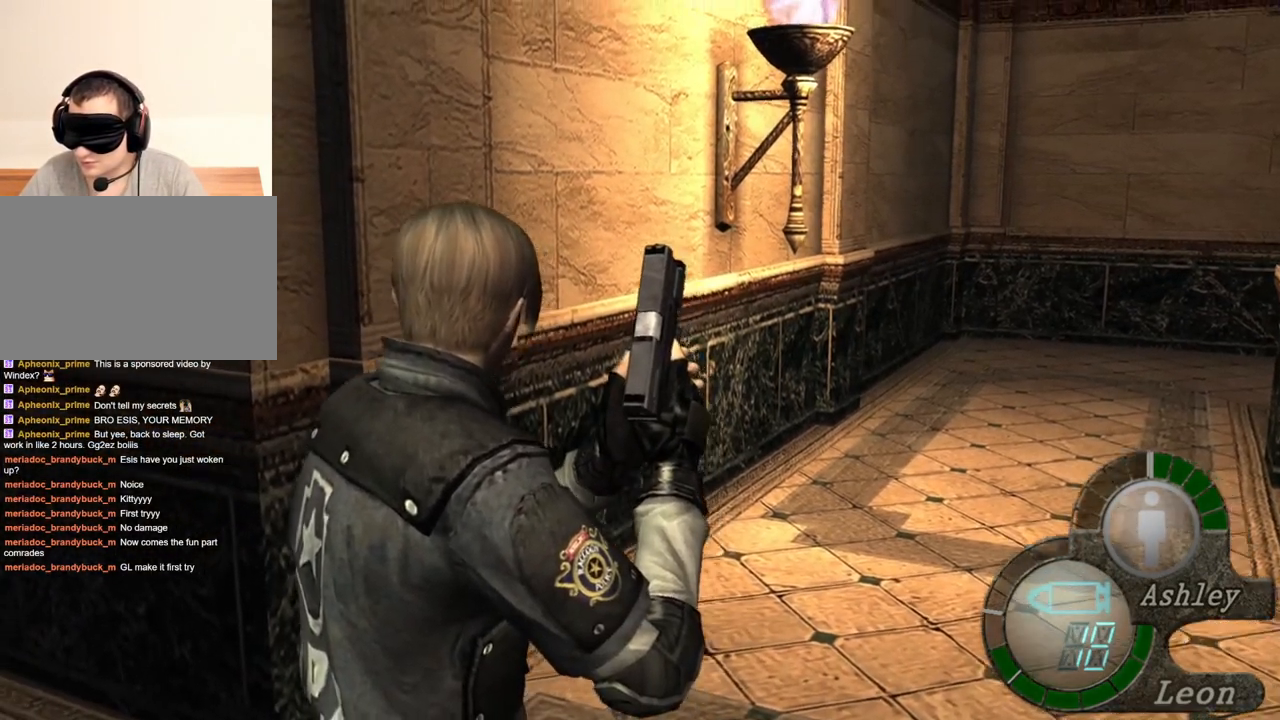
{"keys": [], "mouse": [], "events": [[283, "mouse_right", "down"], [450, "mouse_right", "up"]]}
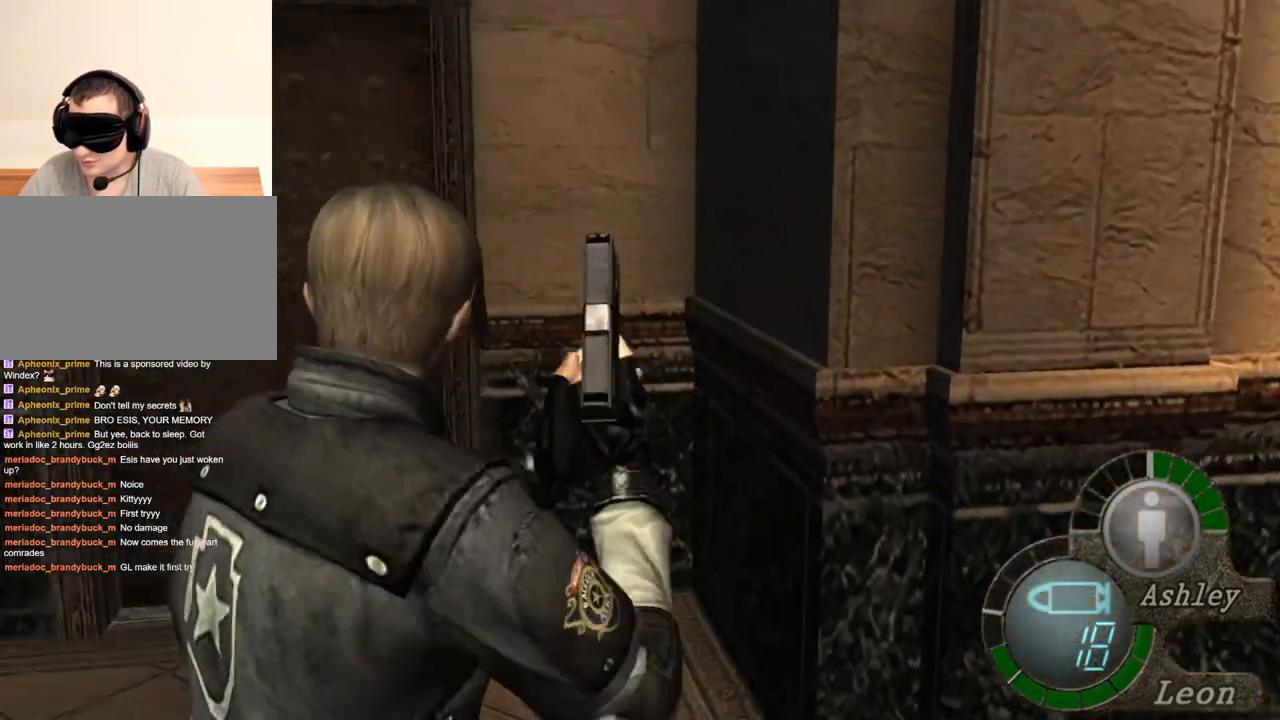
{"keys": [], "mouse": [], "events": []}
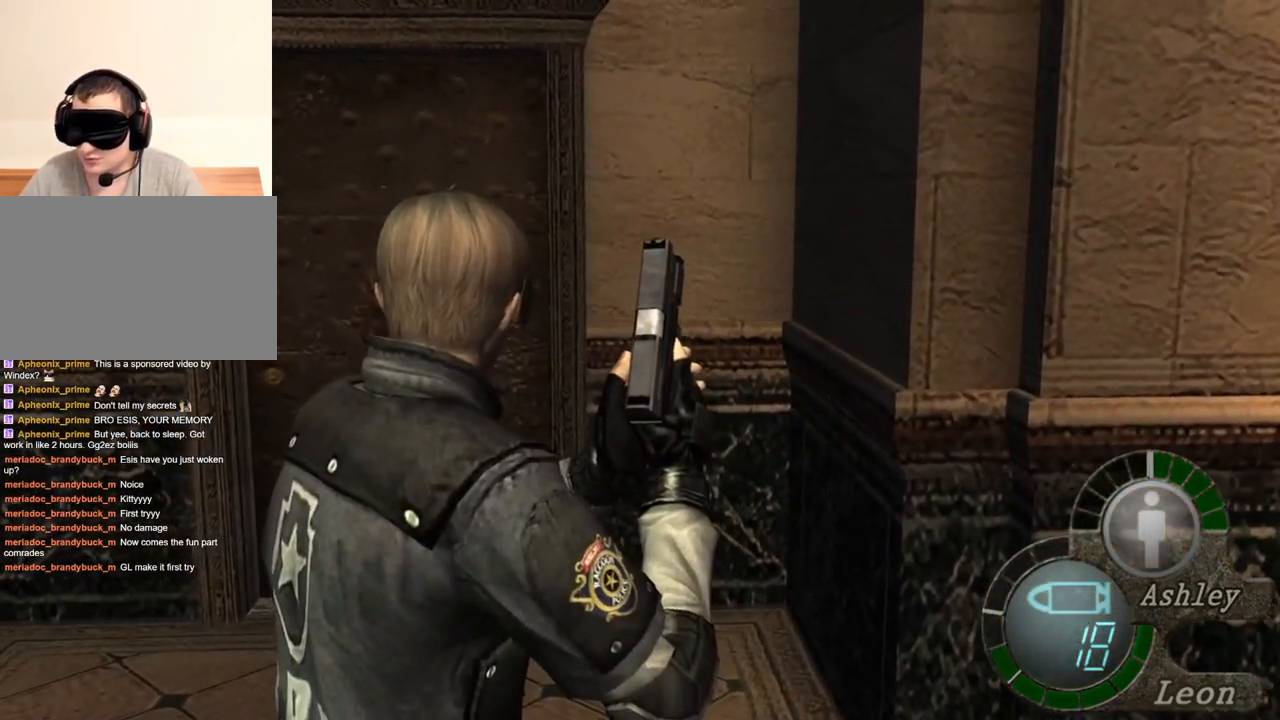
{"keys": [], "mouse": [], "events": []}
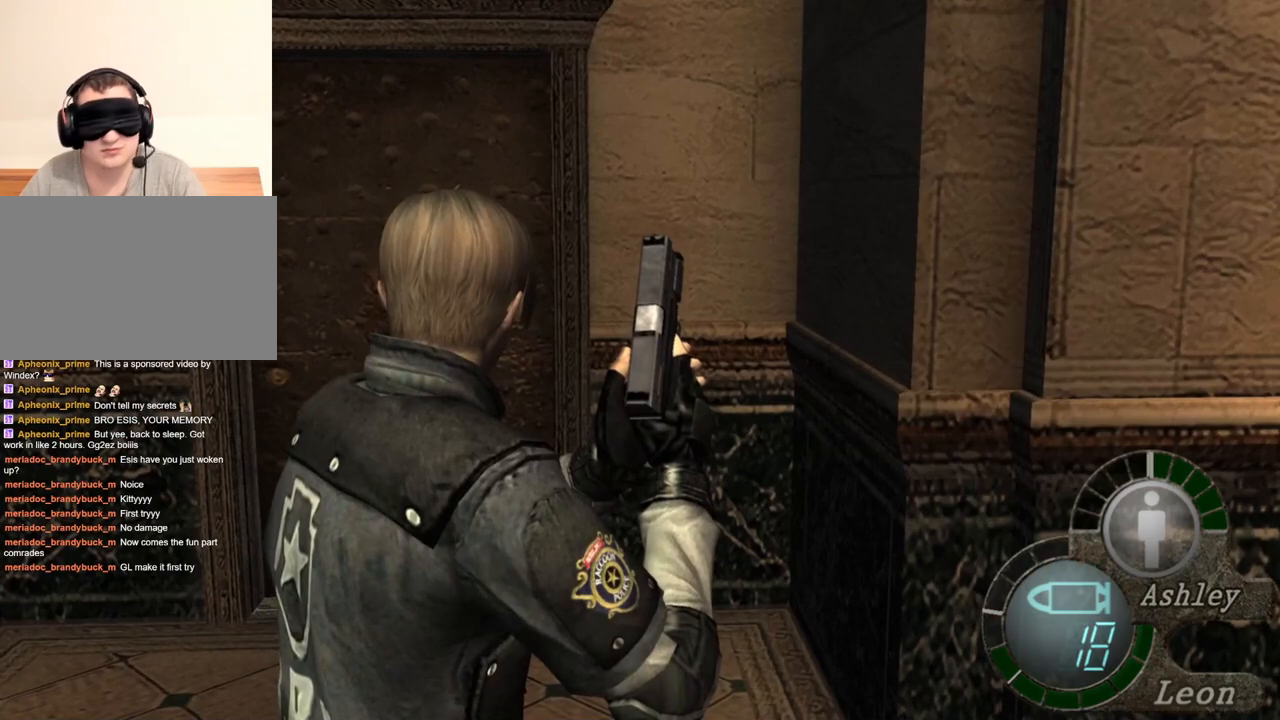
{"keys": [], "mouse": [], "events": []}
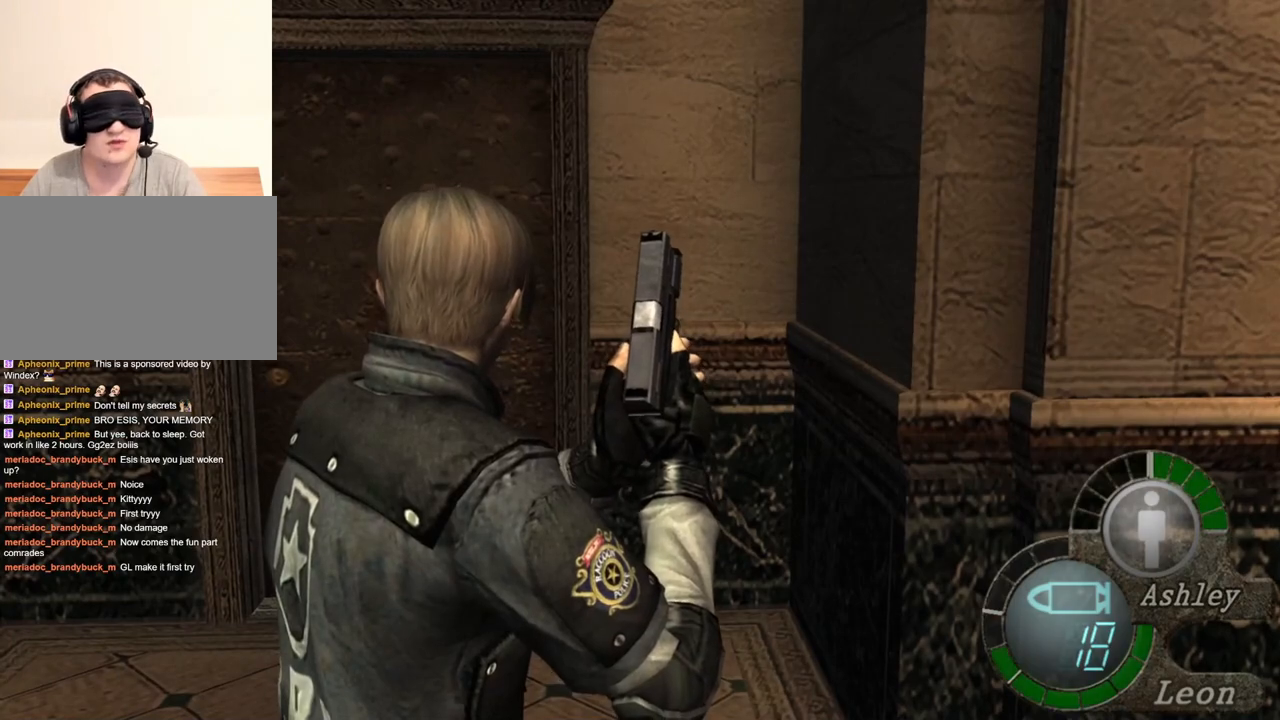
{"keys": [], "mouse": [], "events": []}
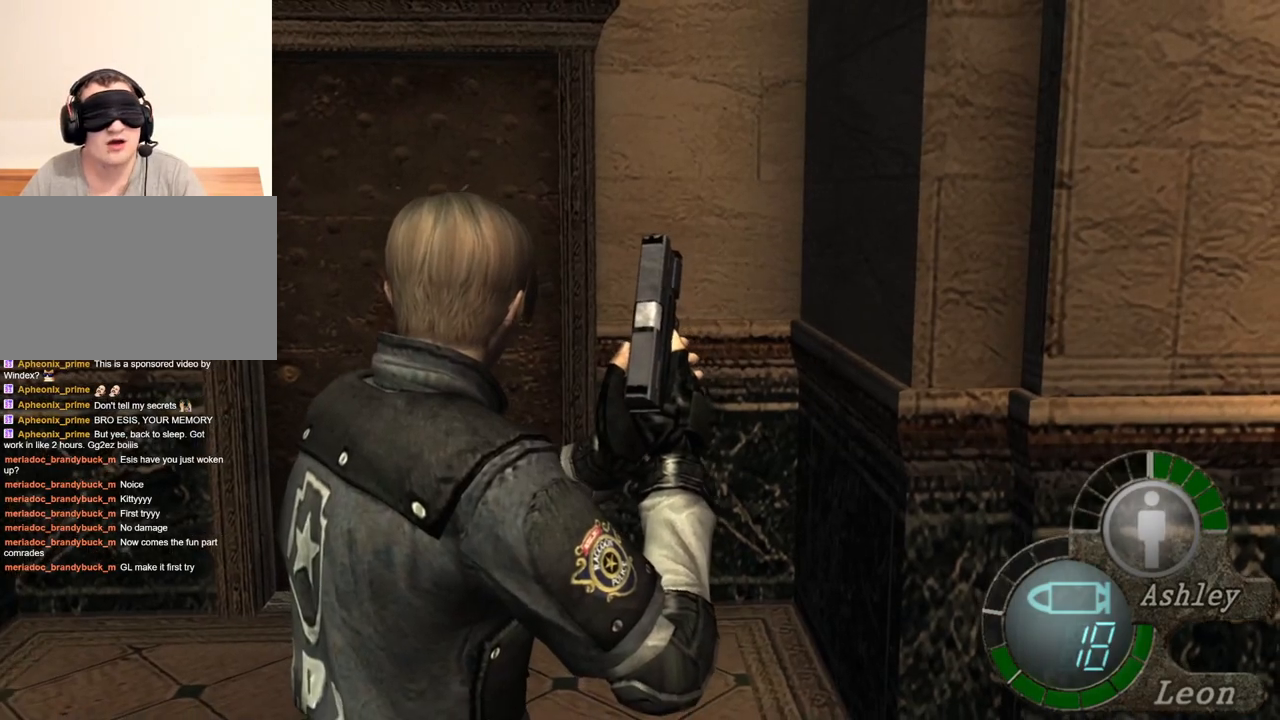
{"keys": [], "mouse": [], "events": []}
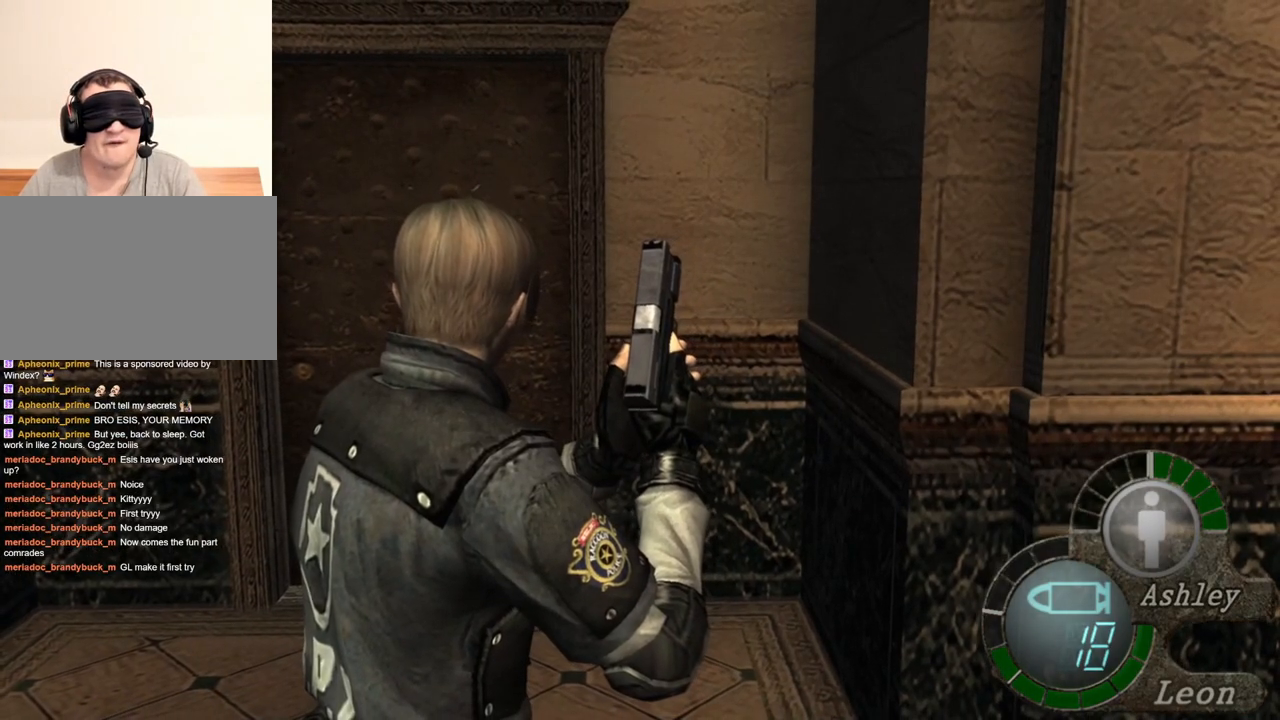
{"keys": [], "mouse": [], "events": []}
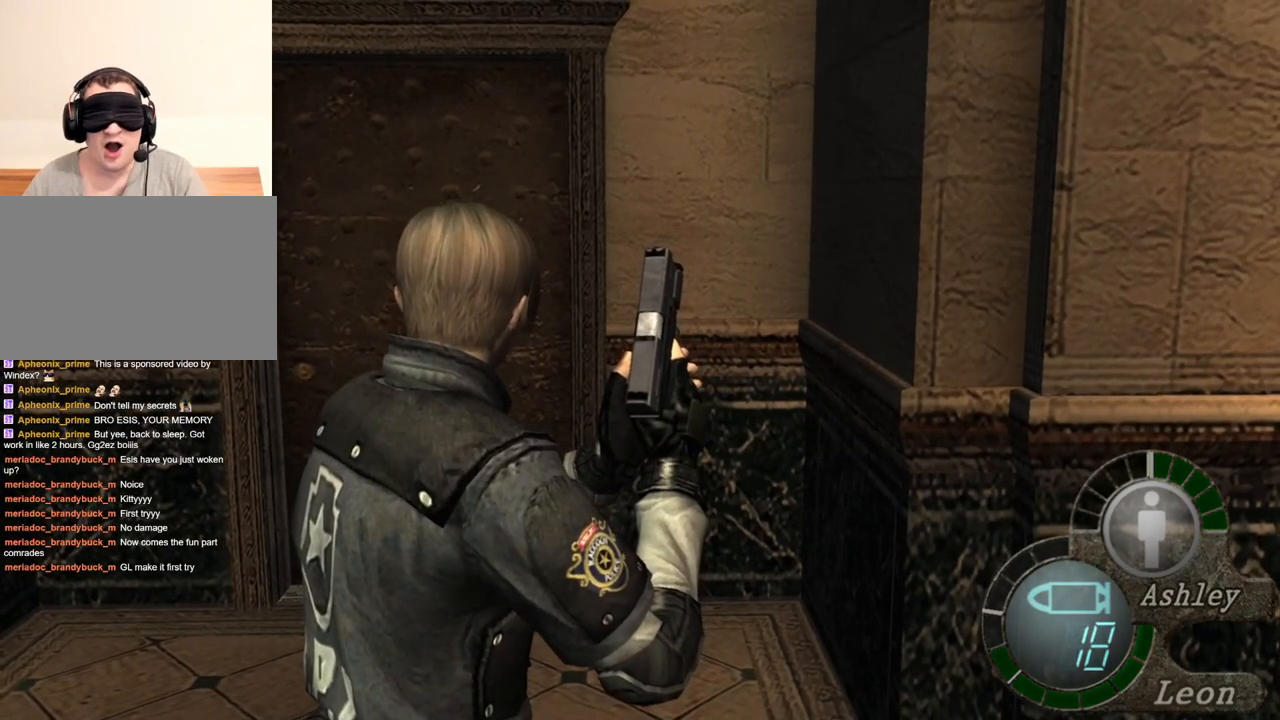
{"keys": [], "mouse": [], "events": []}
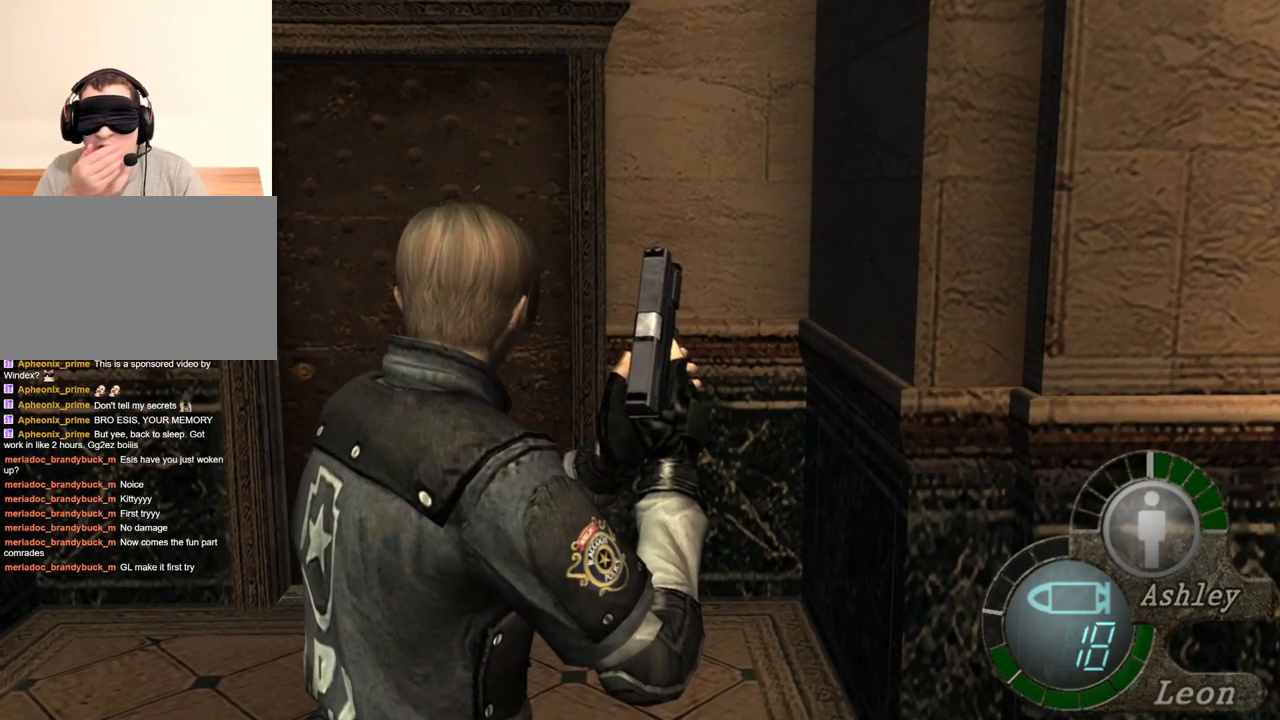
{"keys": [], "mouse": [], "events": []}
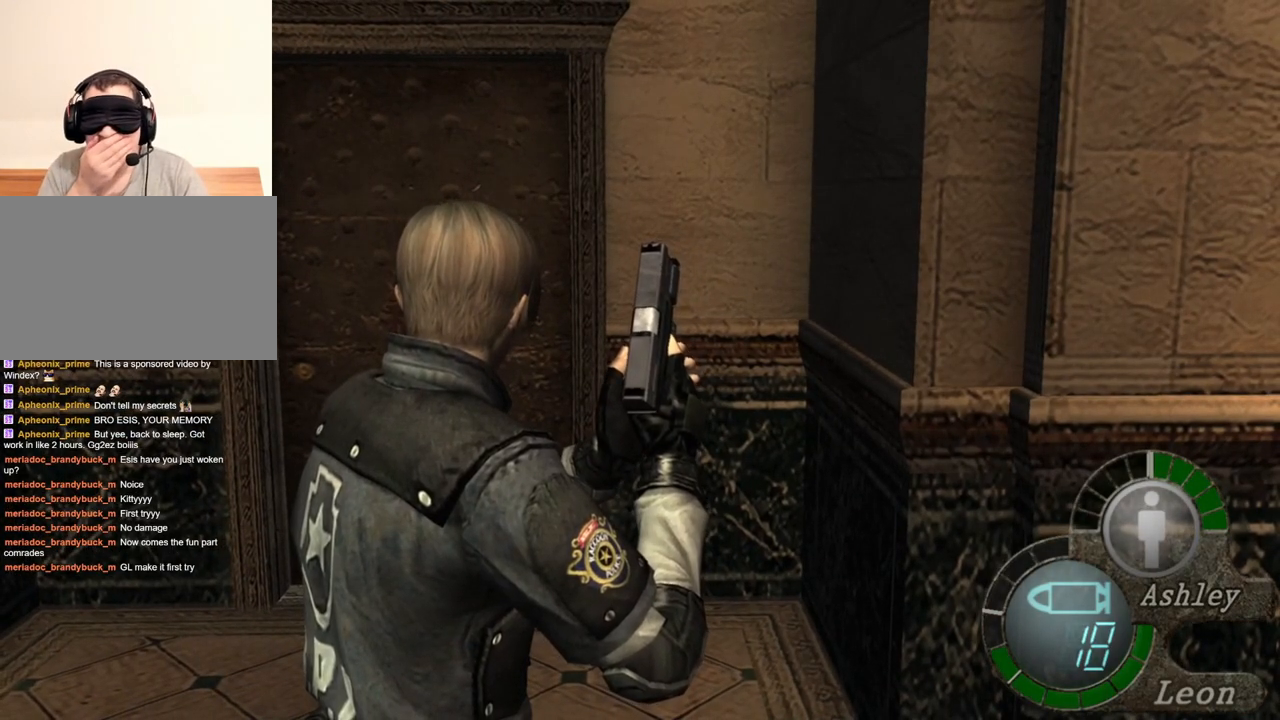
{"keys": [], "mouse": [], "events": []}
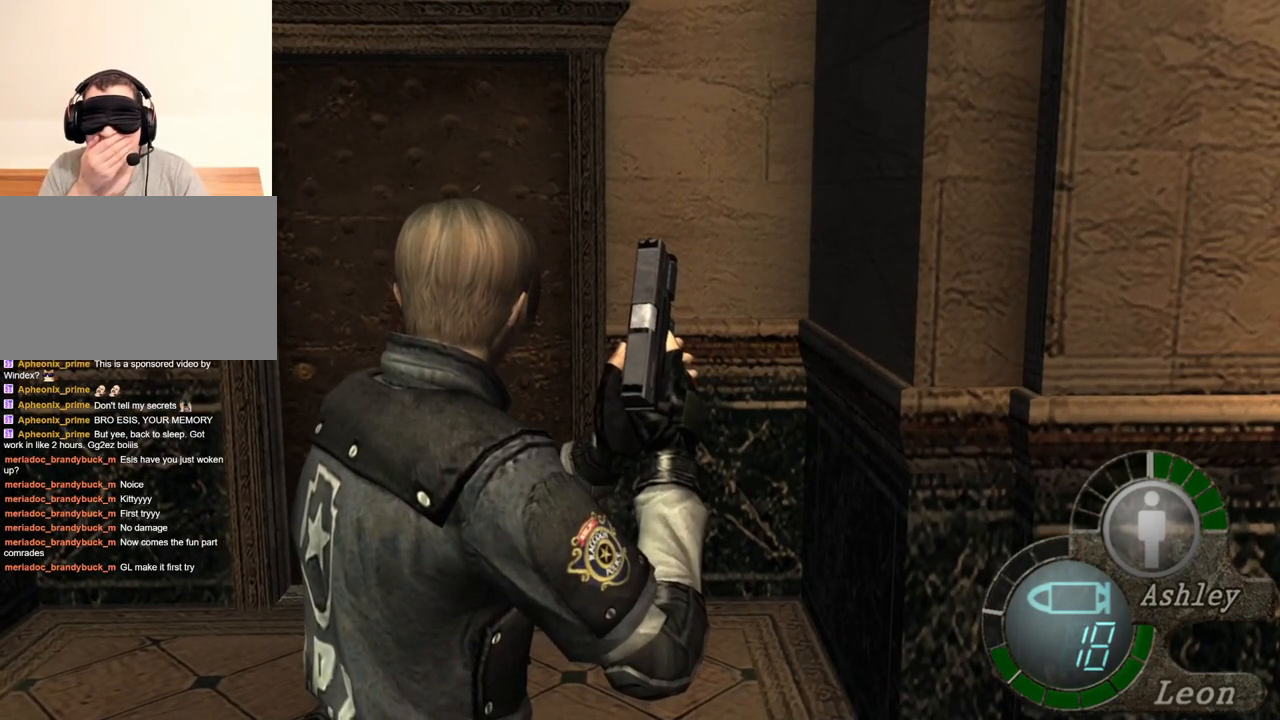
{"keys": [], "mouse": [], "events": [[50, "a", "down"], [183, "a", "up"]]}
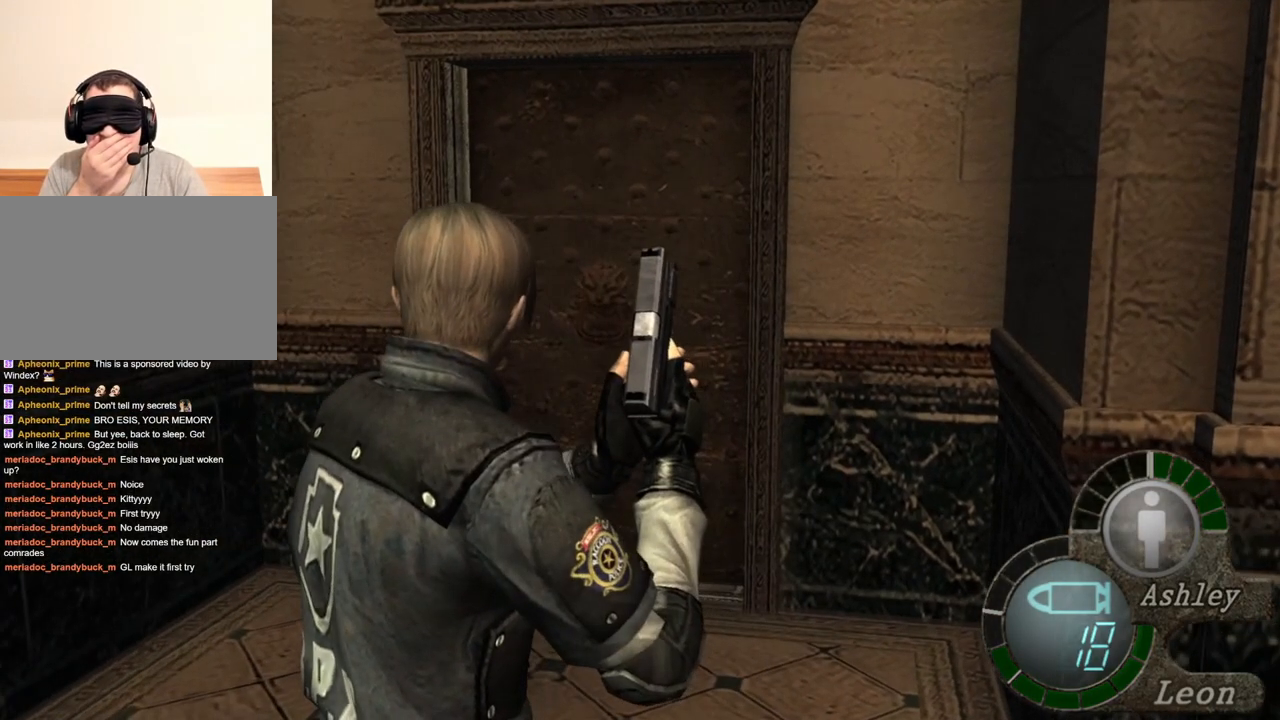
{"keys": ["e", "shift", "w"], "mouse": [], "events": [[16, "shift", "down"], [16, "w", "down"], [150, "e", "down"]]}
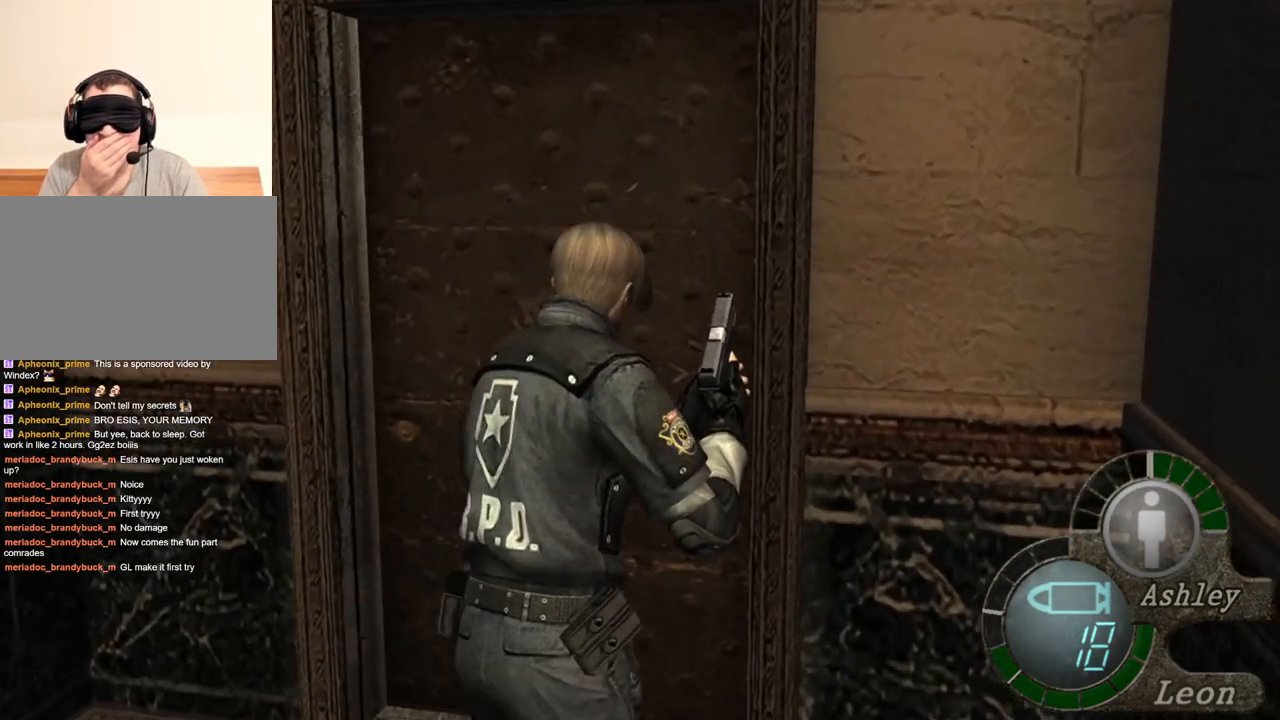
{"keys": ["e", "shift", "w"], "mouse": [], "events": [[16, "e", "up"], [83, "e", "down"], [183, "e", "up"], [216, "e", "down"], [383, "e", "up"], [450, "e", "down"]]}
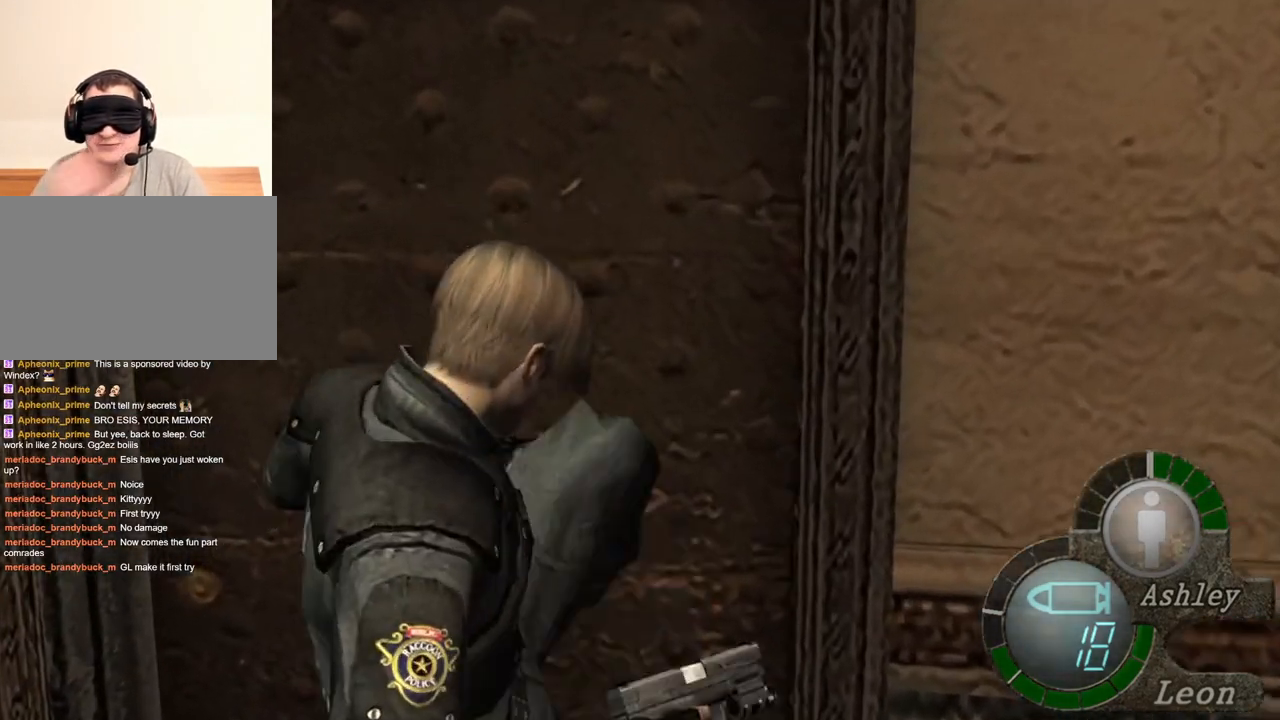
{"keys": ["e", "shift", "w"], "mouse": [], "events": [[50, "e", "up"], [83, "e", "down"]]}
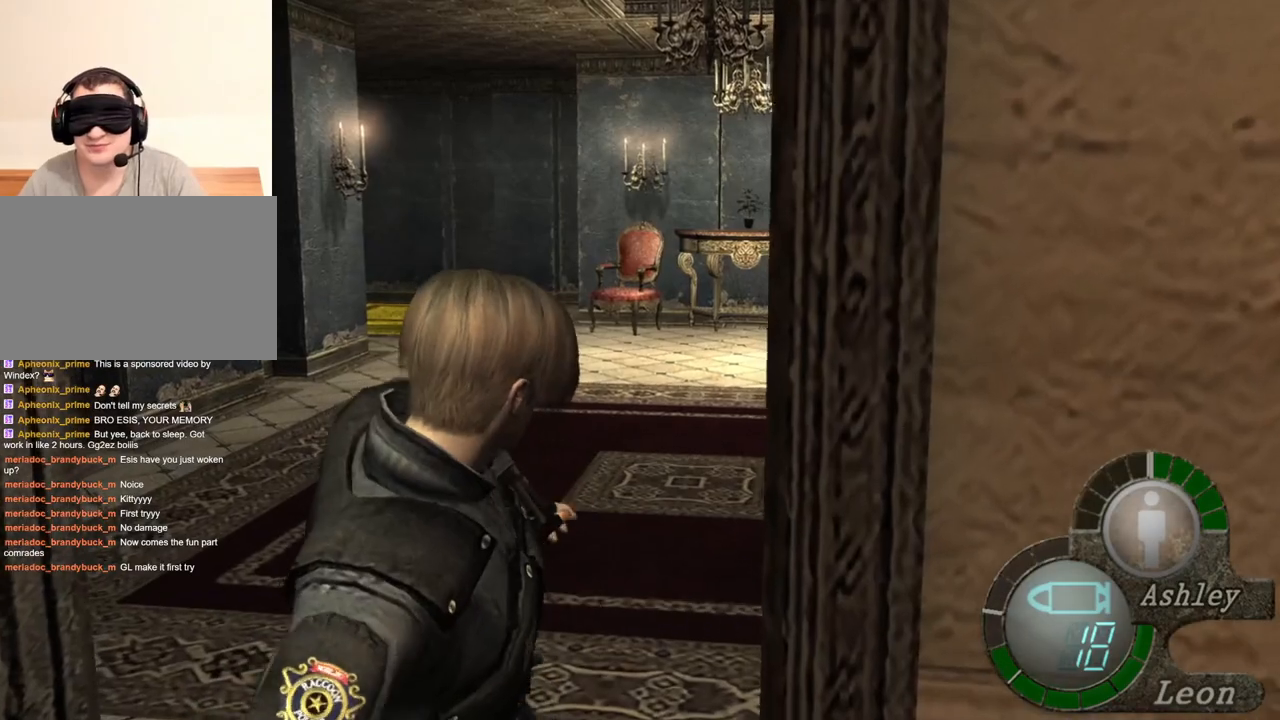
{"keys": ["shift", "w"], "mouse": [], "events": [[50, "e", "up"]]}
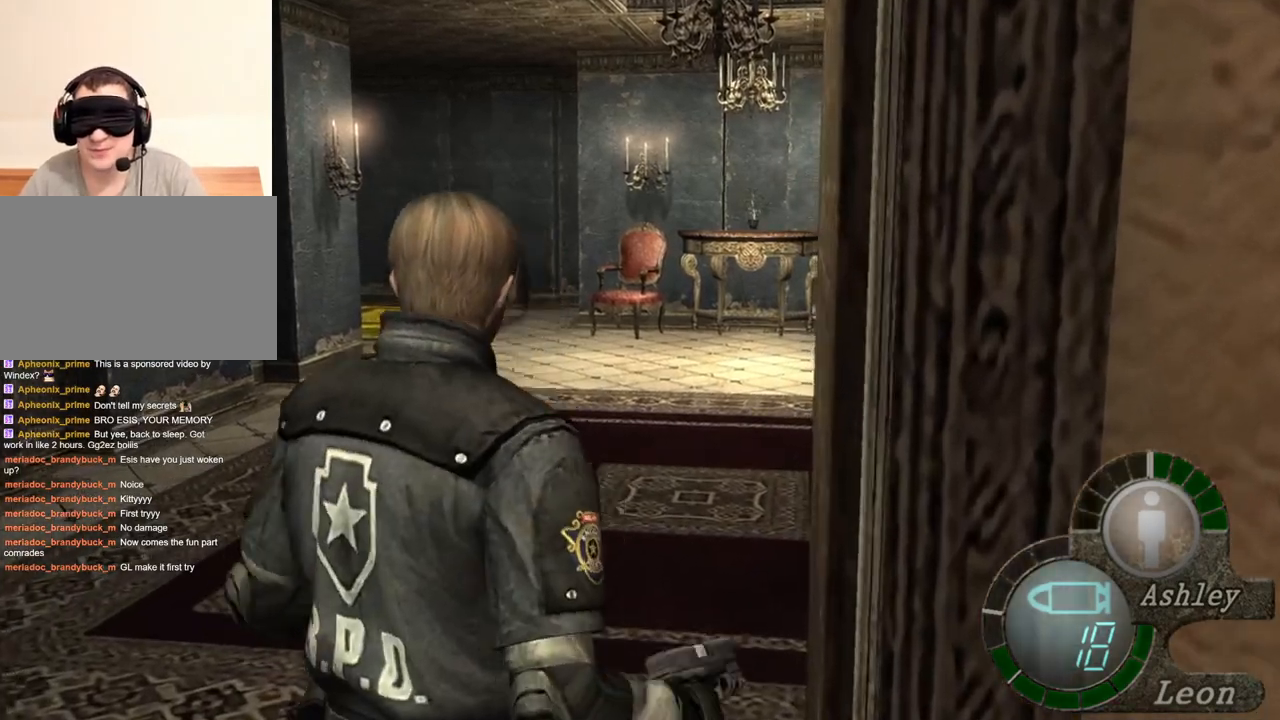
{"keys": ["e", "shift", "w"], "mouse": [], "events": [[450, "e", "down"]]}
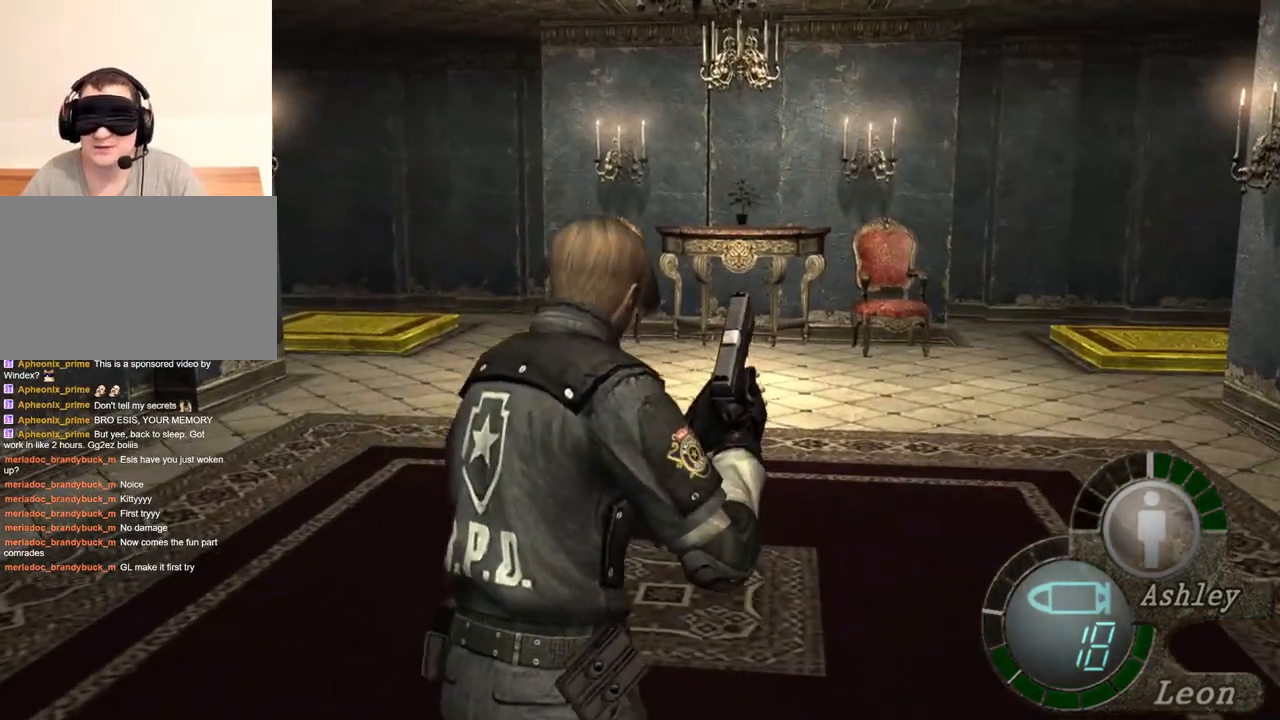
{"keys": ["e", "shift", "w"], "mouse": [], "events": [[83, "e", "up"], [116, "e", "down"], [216, "e", "up"], [283, "e", "down"], [350, "e", "up"], [416, "e", "down"]]}
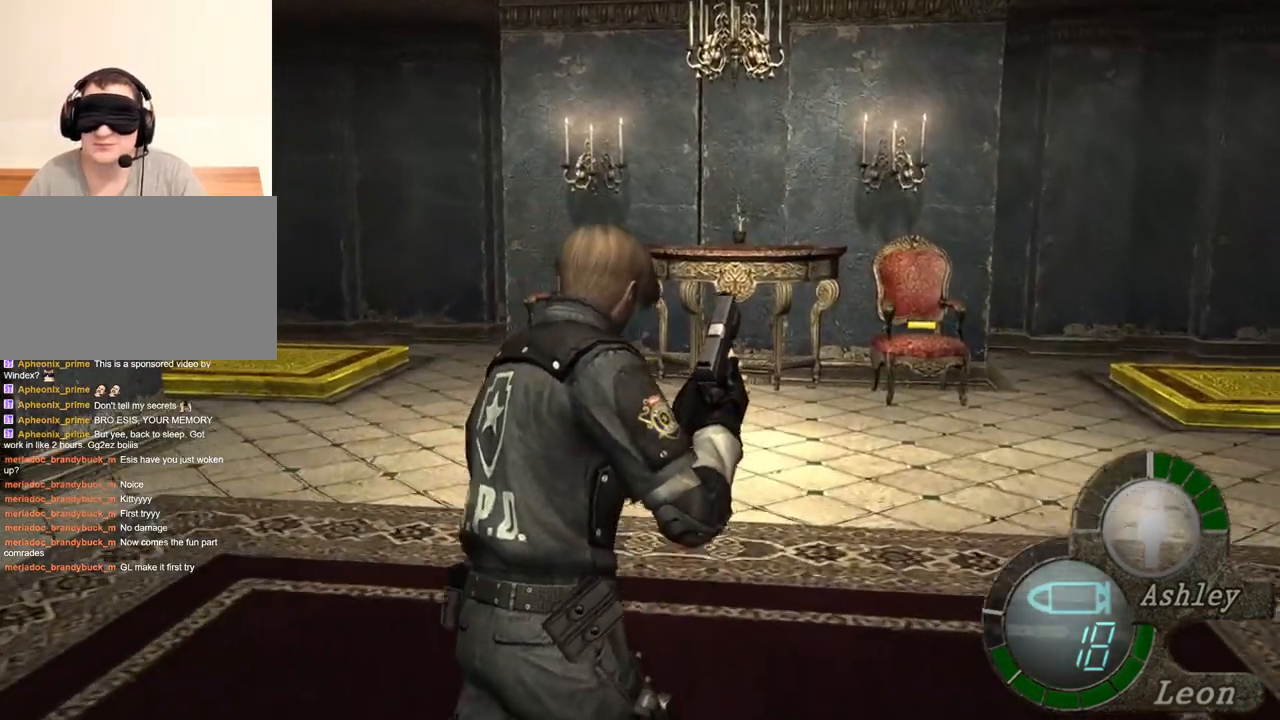
{"keys": ["e", "shift", "w"], "mouse": [], "events": [[16, "e", "up"], [50, "e", "down"], [150, "e", "up"], [216, "e", "down"], [283, "e", "up"], [350, "e", "down"], [416, "e", "up"], [483, "e", "down"]]}
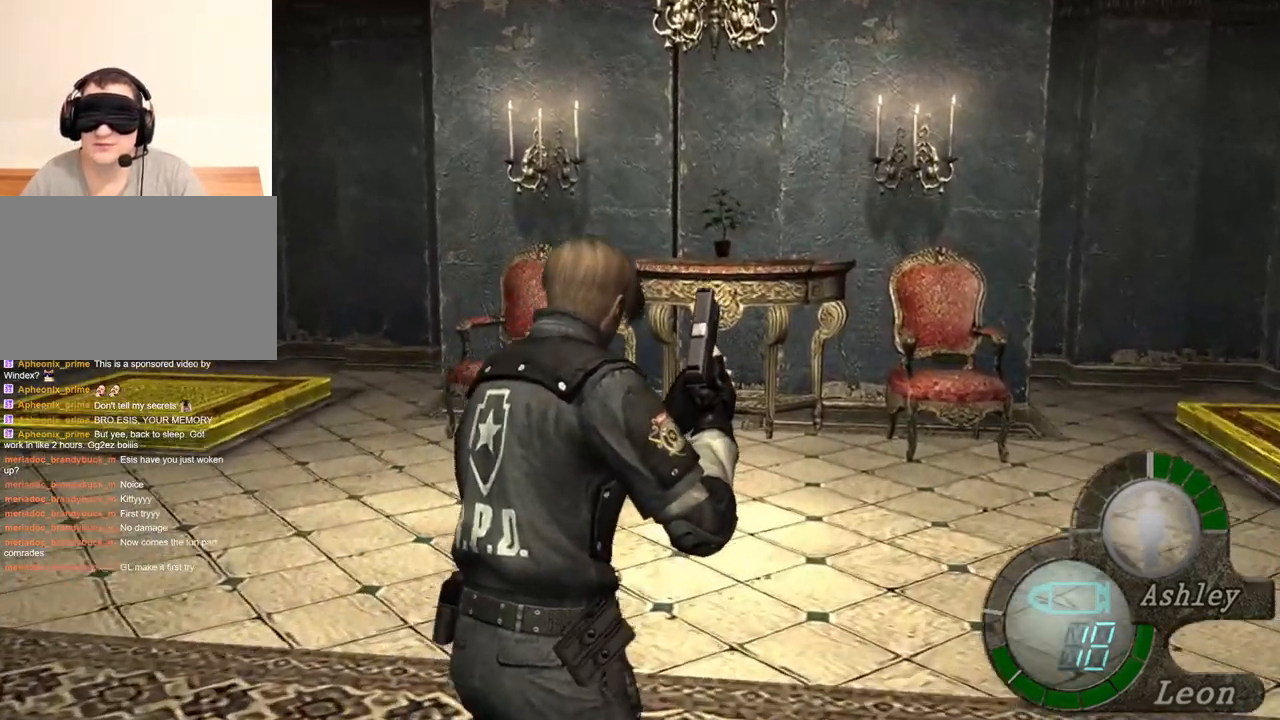
{"keys": ["e", "shift", "w"], "mouse": [], "events": [[83, "e", "up"], [116, "e", "down"], [216, "e", "up"], [250, "e", "down"], [350, "e", "up"], [383, "e", "down"]]}
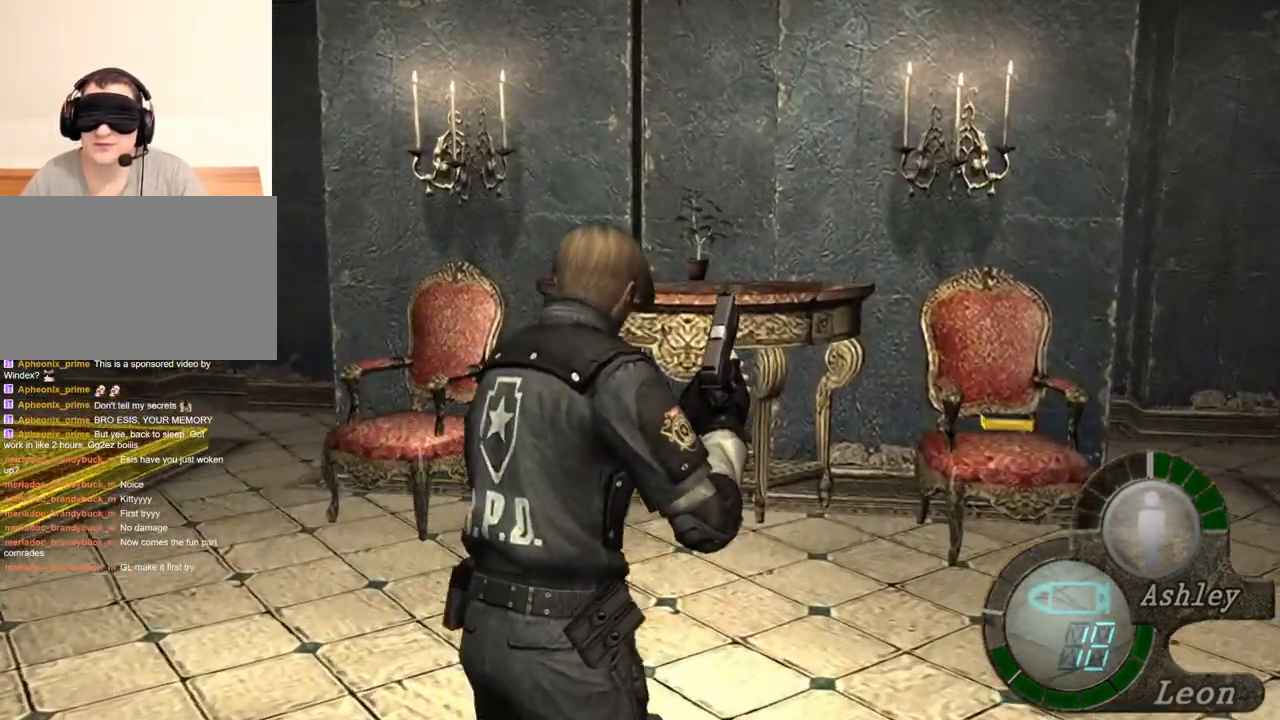
{"keys": ["e", "shift", "w"], "mouse": [], "events": [[83, "e", "up"], [150, "e", "down"], [216, "e", "up"], [283, "e", "down"], [350, "e", "up"], [416, "e", "down"]]}
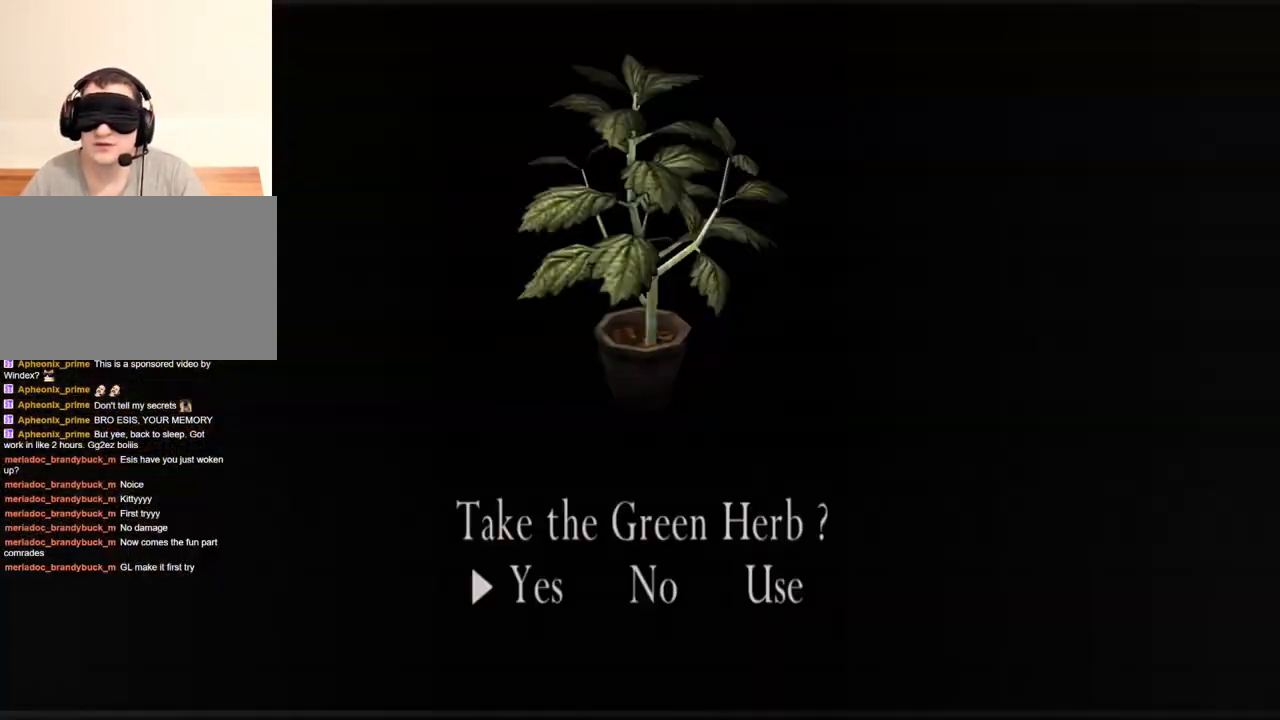
{"keys": ["e", "shift", "w"], "mouse": [], "events": [[16, "e", "up"], [50, "e", "down"], [150, "e", "up"], [216, "e", "down"], [283, "e", "up"], [416, "e", "down"]]}